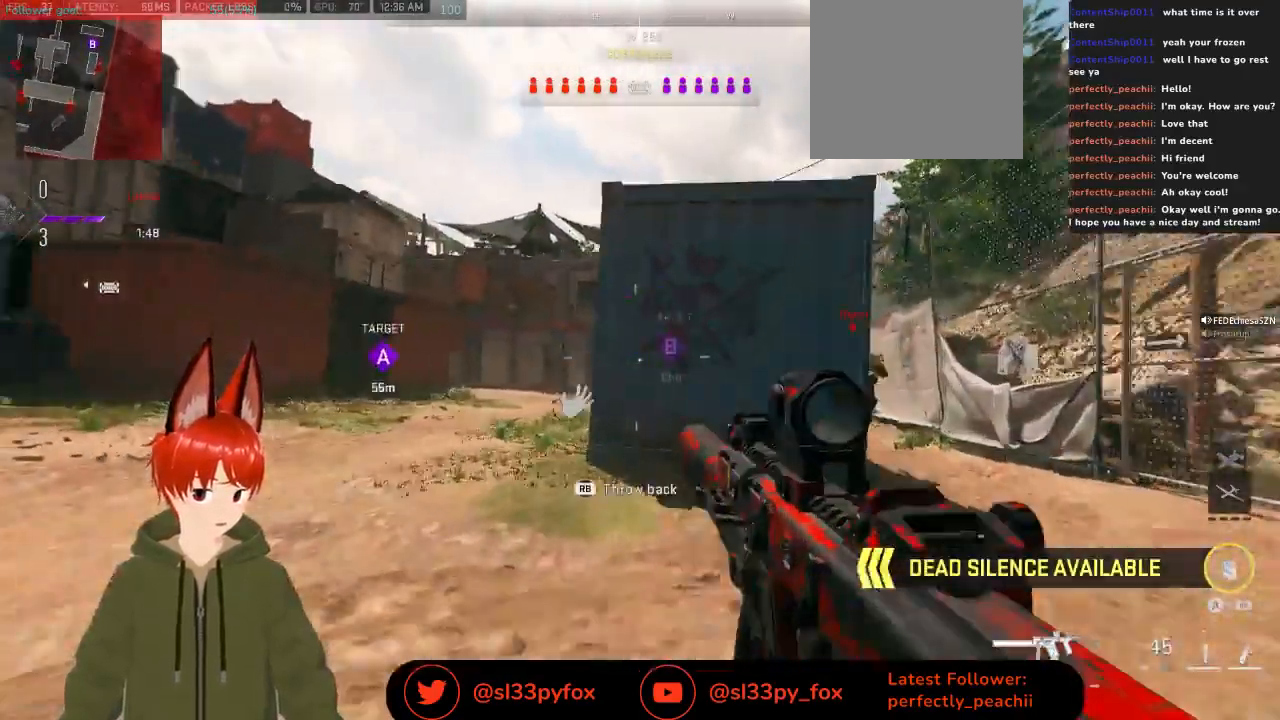
Gameplay with a controller (Xbox layout); each line is a JSON object with the inputs held at the frame after it. "events" lists button and stick changes between this image and that frame as [ms after this image, input, new state], when the widget could be followed in between.
{"buttons": [], "left_stick": "up-right", "right_stick": "center", "events": [[267, "L1", "down"], [333, "right_stick", "center"], [367, "L1", "up"]]}
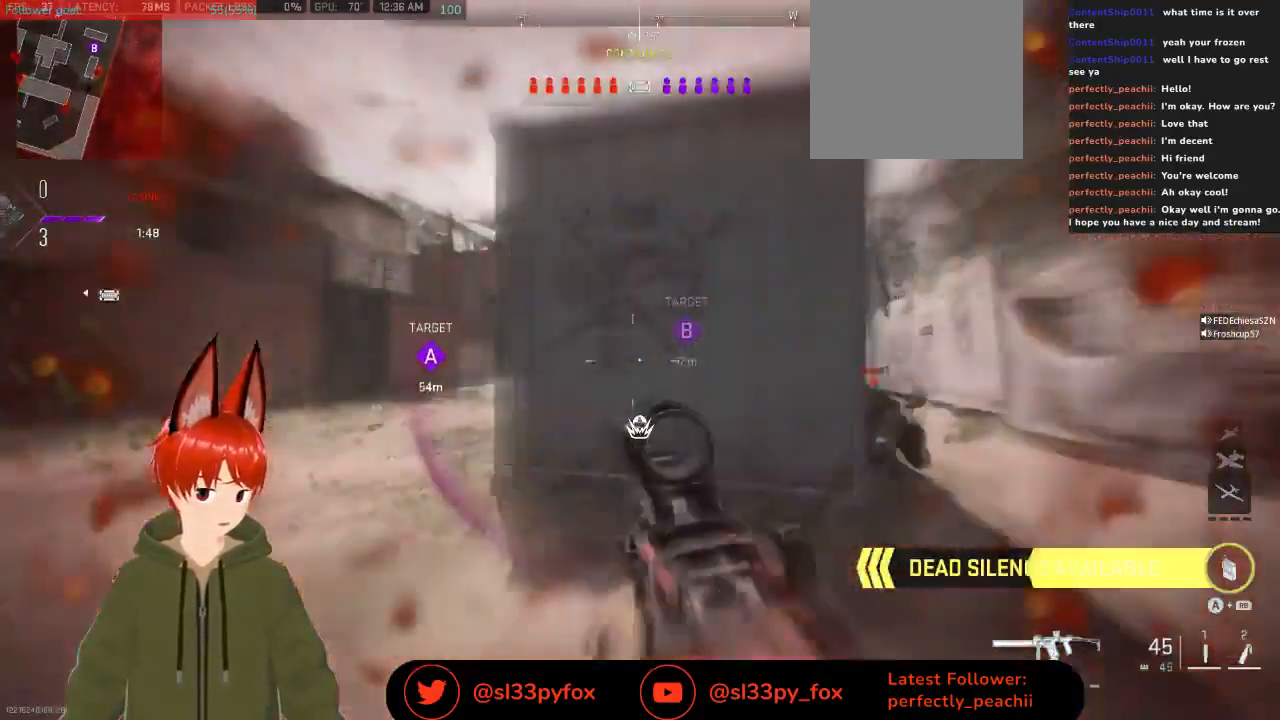
{"buttons": [], "left_stick": "up", "right_stick": "center", "events": [[200, "left_stick", "up"], [367, "A", "down"], [467, "A", "up"]]}
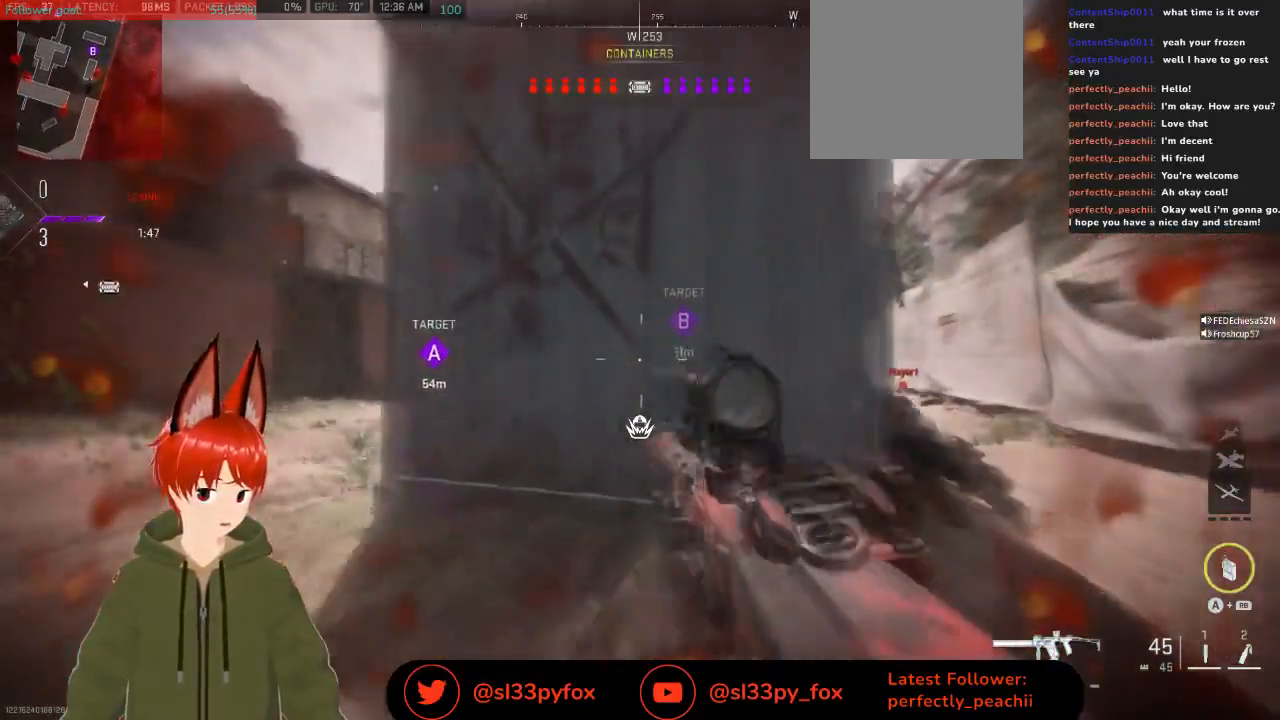
{"buttons": [], "left_stick": "up", "right_stick": "center", "events": []}
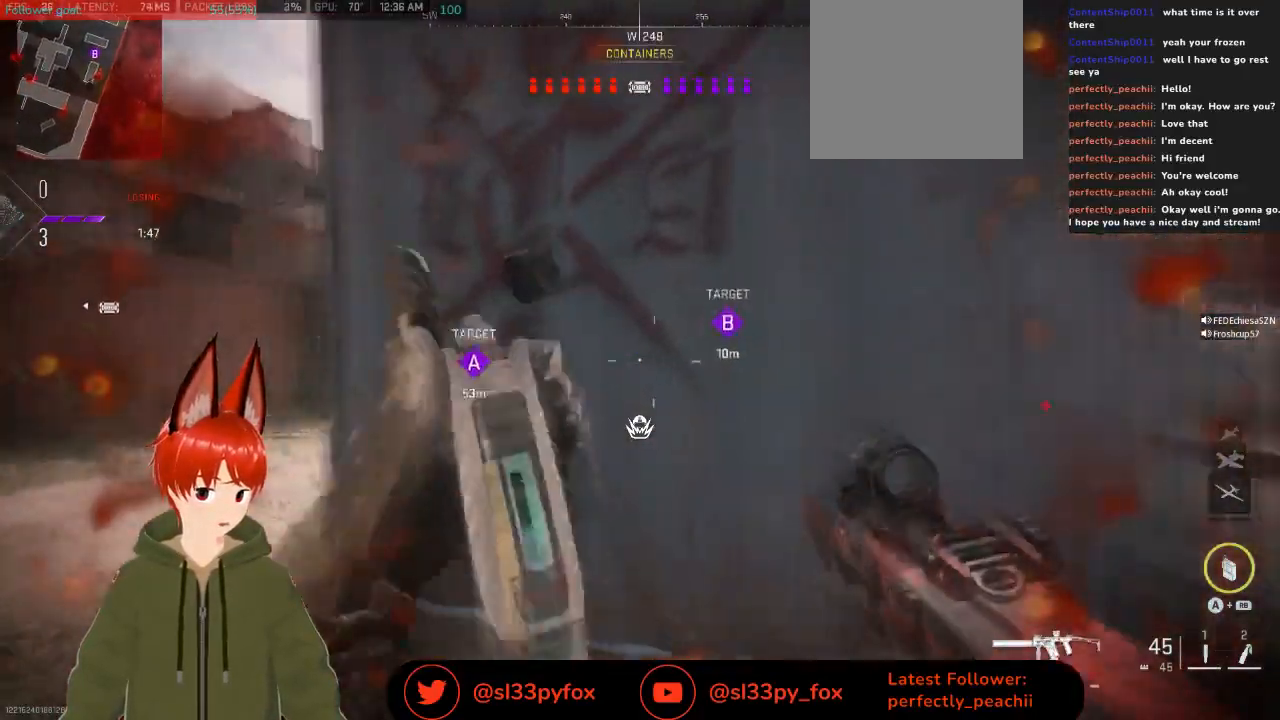
{"buttons": [], "left_stick": "center", "right_stick": "center", "events": [[100, "left_stick", "up-right"], [267, "right_stick", "down-left"], [367, "right_stick", "center"], [500, "left_stick", "center"]]}
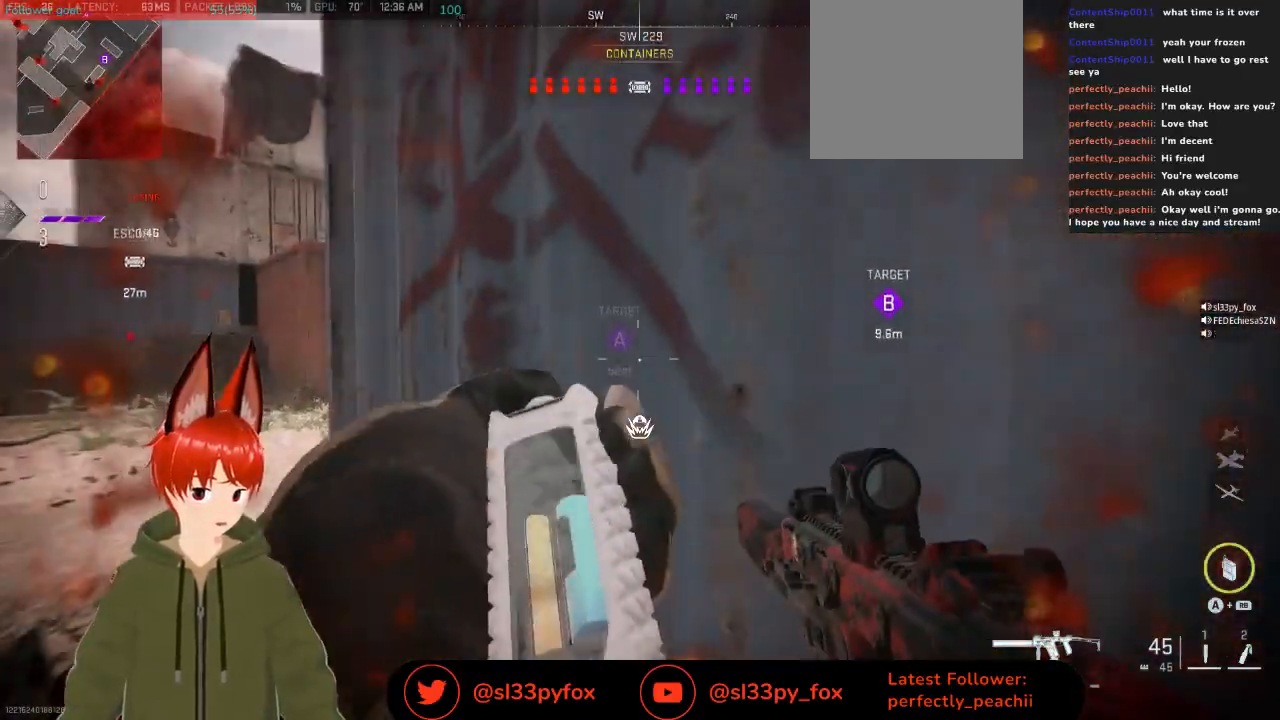
{"buttons": [], "left_stick": "up", "right_stick": "center", "events": [[367, "left_stick", "up"]]}
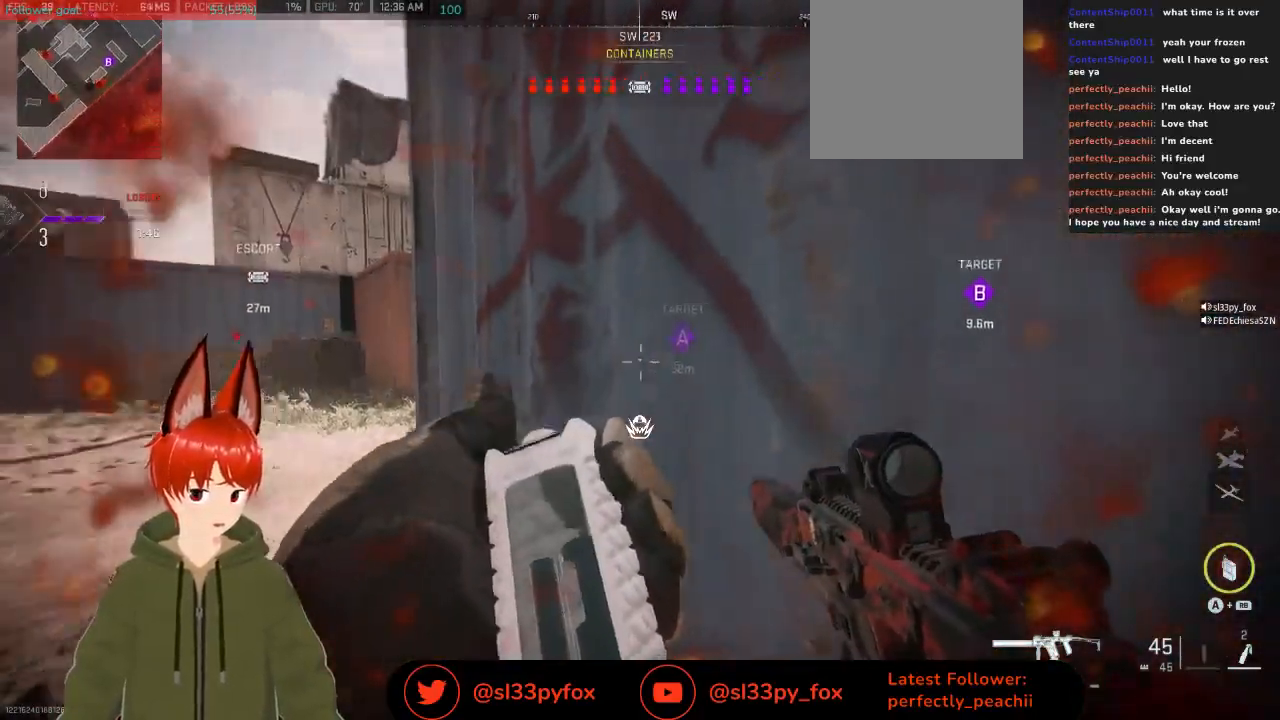
{"buttons": [], "left_stick": "up-left", "right_stick": "center", "events": [[100, "left_stick", "center"], [400, "left_stick", "up-left"]]}
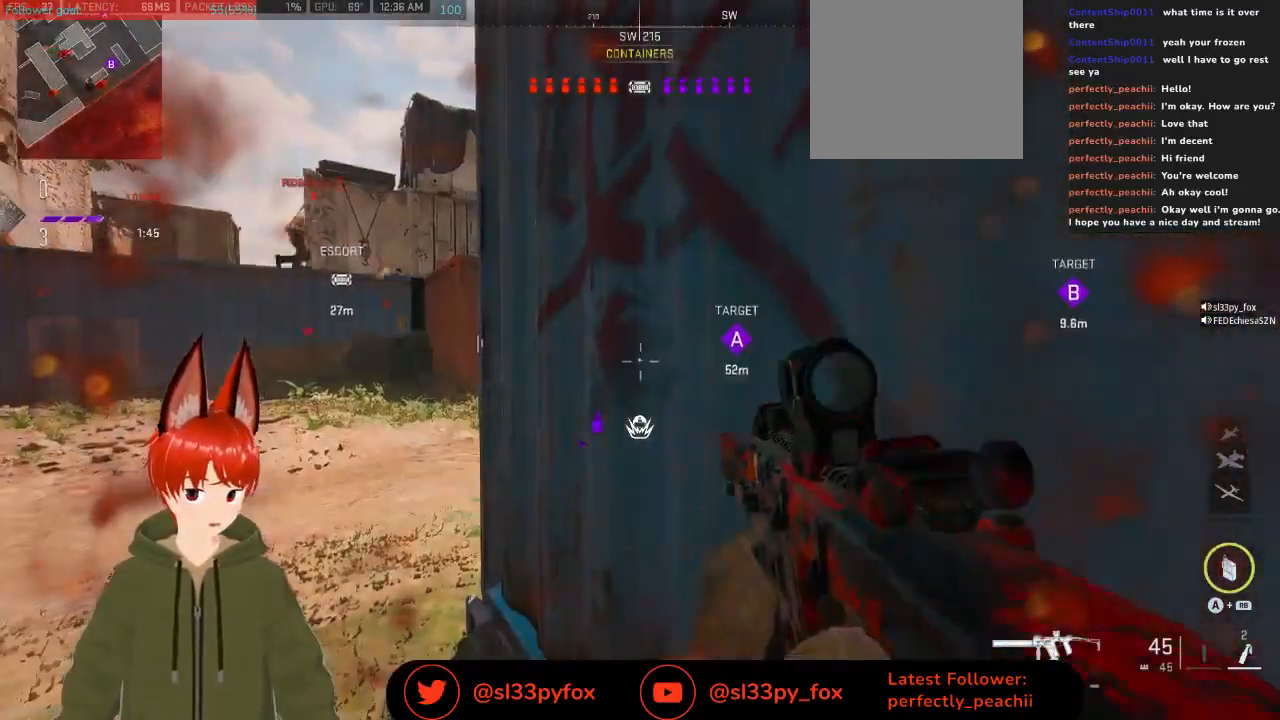
{"buttons": [], "left_stick": "center", "right_stick": "center", "events": [[100, "A", "down"], [100, "left_stick", "center"], [133, "R1", "down"], [233, "R1", "up"], [267, "A", "up"], [267, "left_stick", "up-left"], [433, "left_stick", "center"]]}
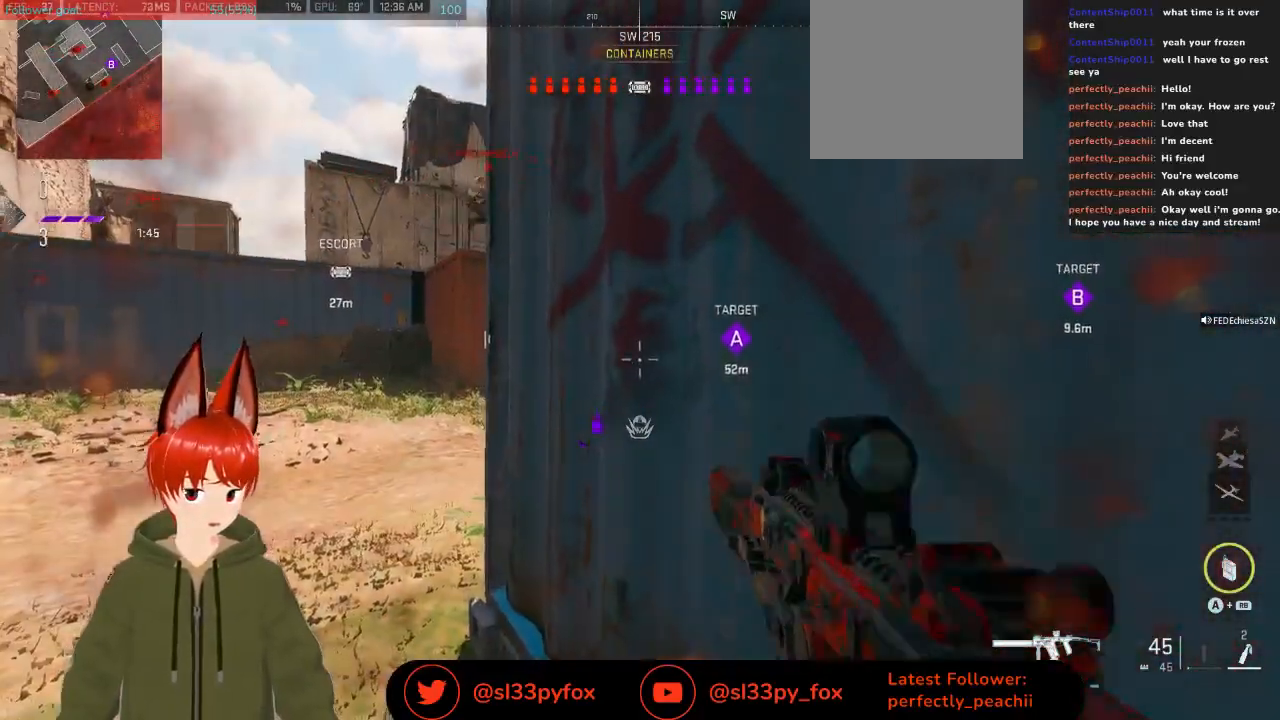
{"buttons": [], "left_stick": "center", "right_stick": "center", "events": [[167, "left_stick", "right"], [400, "left_stick", "center"]]}
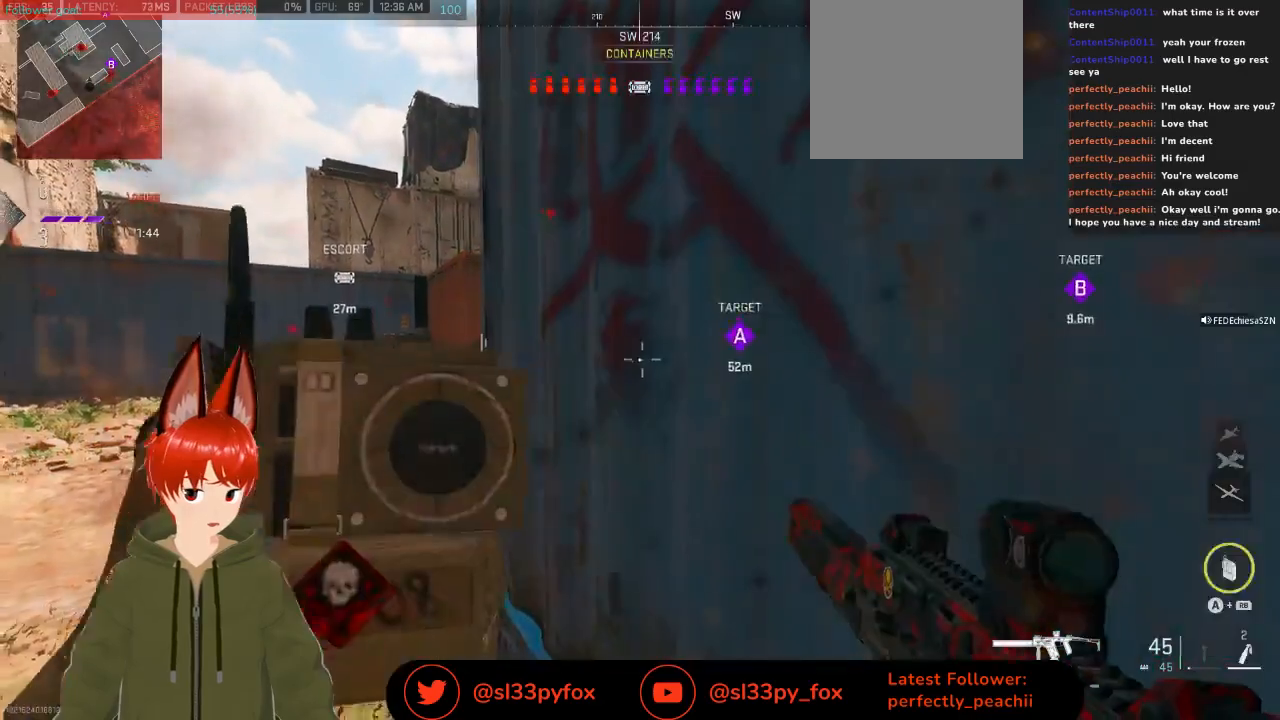
{"buttons": [], "left_stick": "up-left", "right_stick": "center", "events": [[333, "left_stick", "up-left"]]}
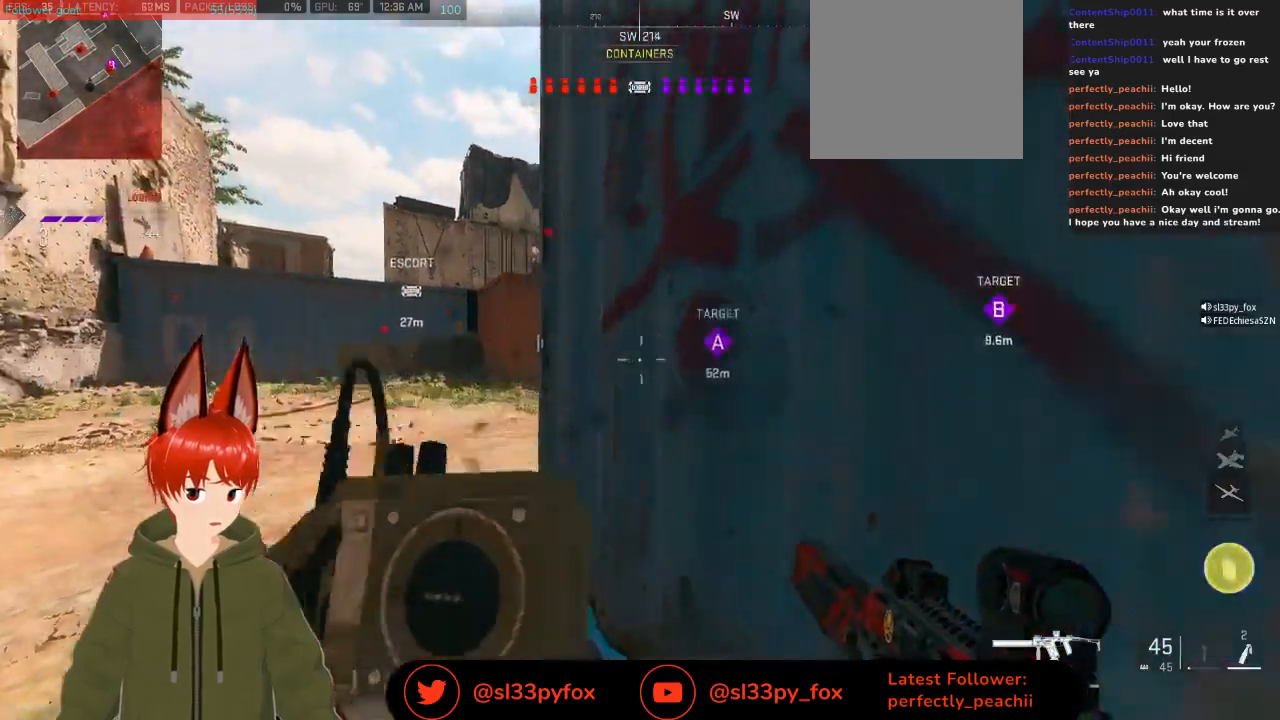
{"buttons": [], "left_stick": "up", "right_stick": "right", "events": [[67, "L1", "down"], [233, "L1", "up"], [333, "left_stick", "up"], [367, "right_stick", "right"]]}
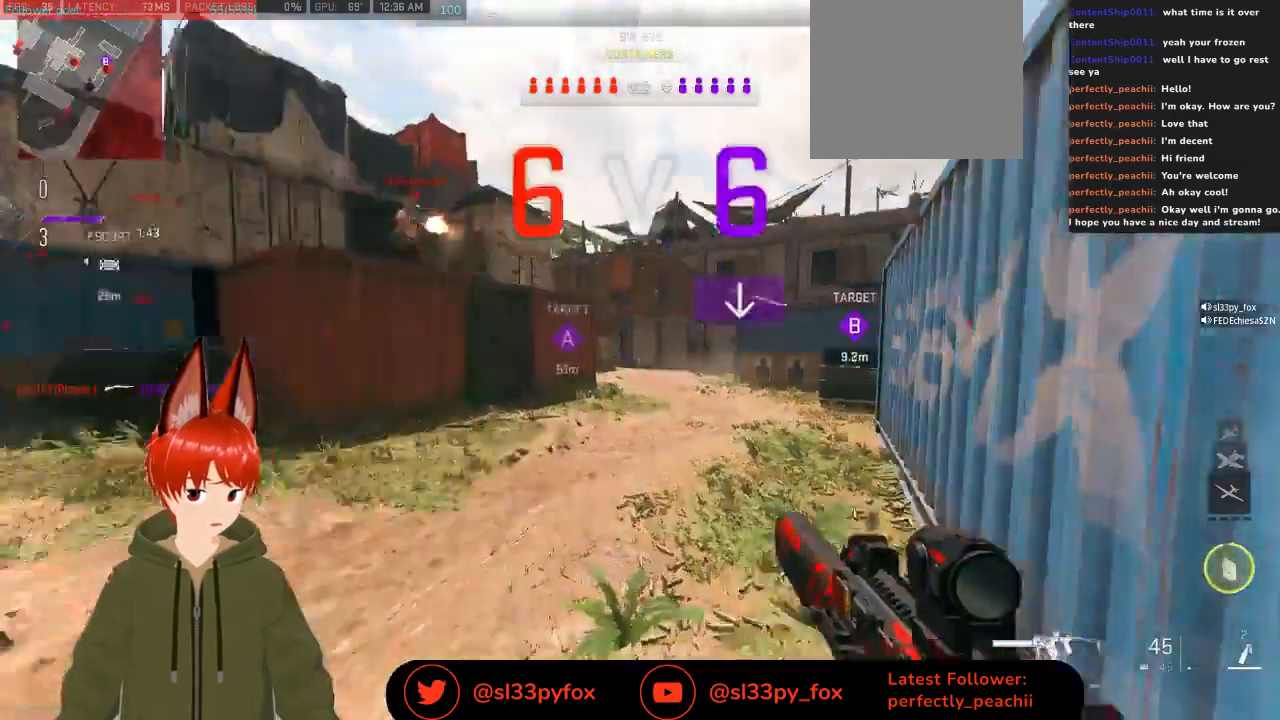
{"buttons": ["L2", "R2"], "left_stick": "up", "right_stick": "center", "events": [[33, "right_stick", "center"], [233, "right_stick", "left"], [367, "right_stick", "center"], [400, "L2", "down"], [433, "R2", "down"]]}
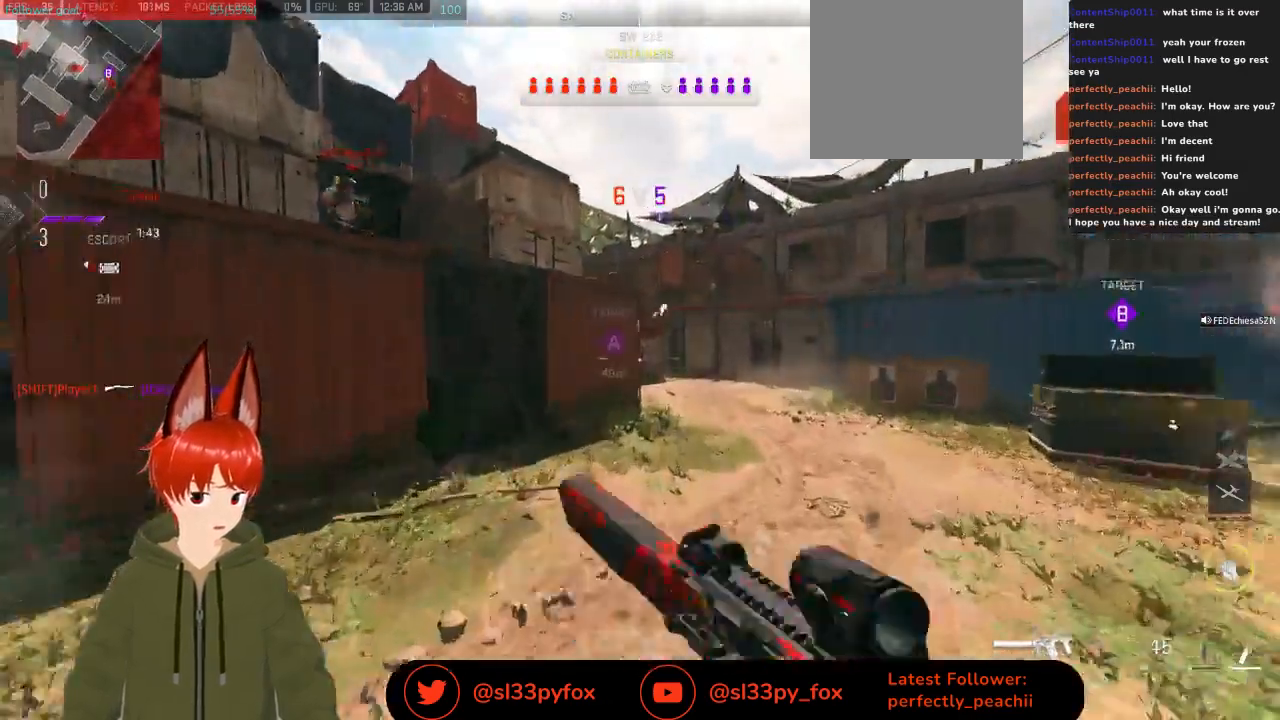
{"buttons": [], "left_stick": "up-right", "right_stick": "center", "events": [[100, "left_stick", "up-right"], [167, "right_stick", "down-left"], [367, "L2", "up"], [367, "R2", "up"], [400, "right_stick", "right"], [467, "right_stick", "center"]]}
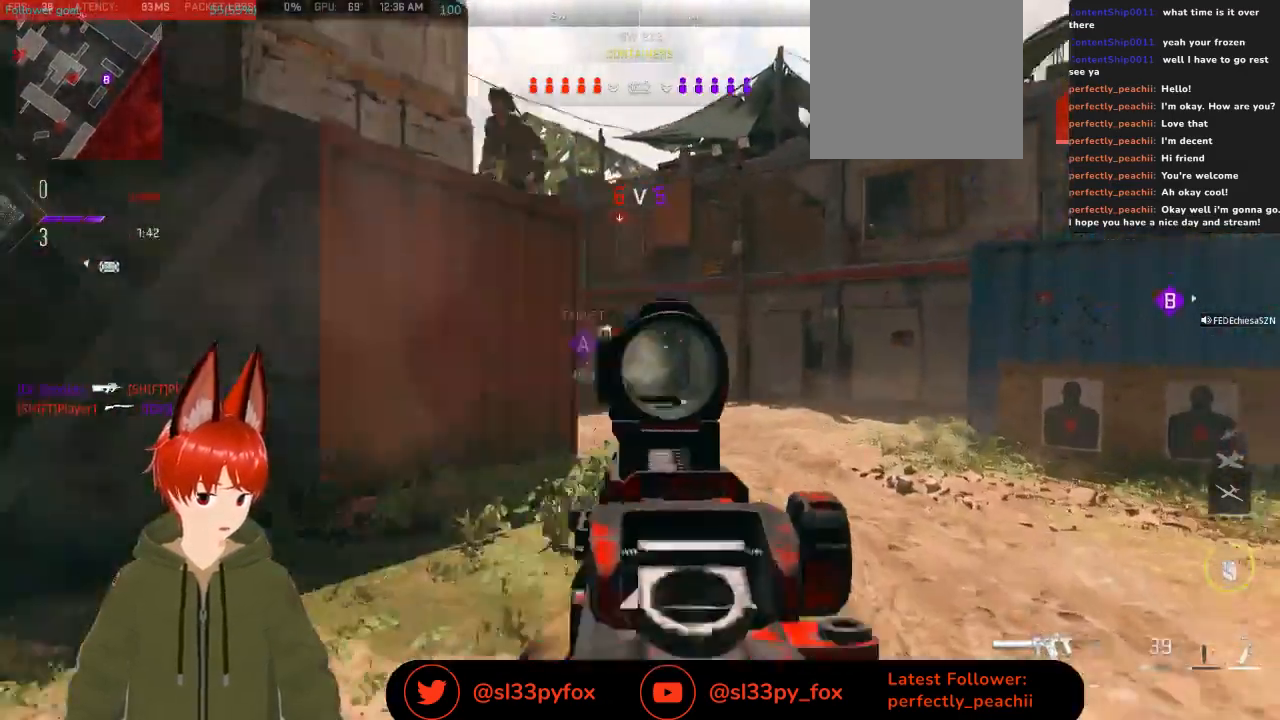
{"buttons": ["L2", "R2"], "left_stick": "down-left", "right_stick": "up", "events": [[67, "right_stick", "up-left"], [167, "L2", "down"], [267, "R2", "down"], [300, "left_stick", "down-left"], [400, "right_stick", "up"]]}
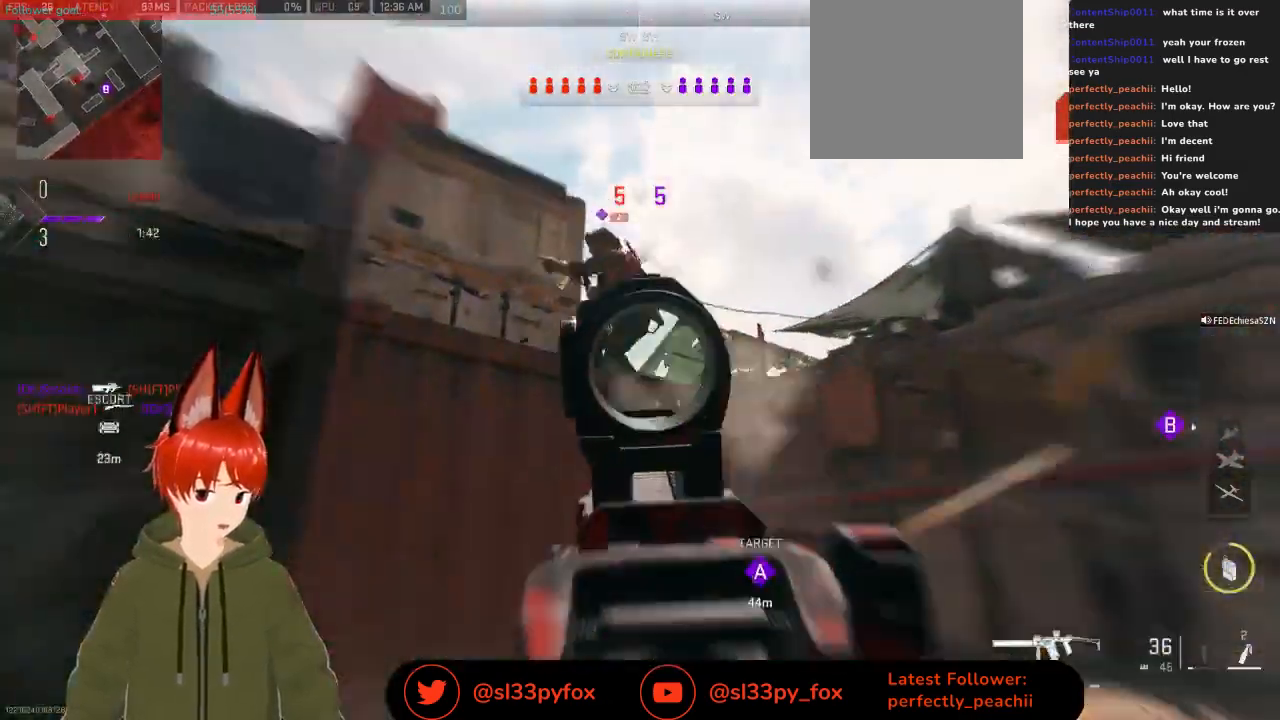
{"buttons": ["L2", "R2"], "left_stick": "right", "right_stick": "down-right", "events": [[100, "right_stick", "center"], [200, "right_stick", "down-left"], [300, "right_stick", "up"], [400, "right_stick", "center"], [433, "left_stick", "right"], [500, "right_stick", "down-right"]]}
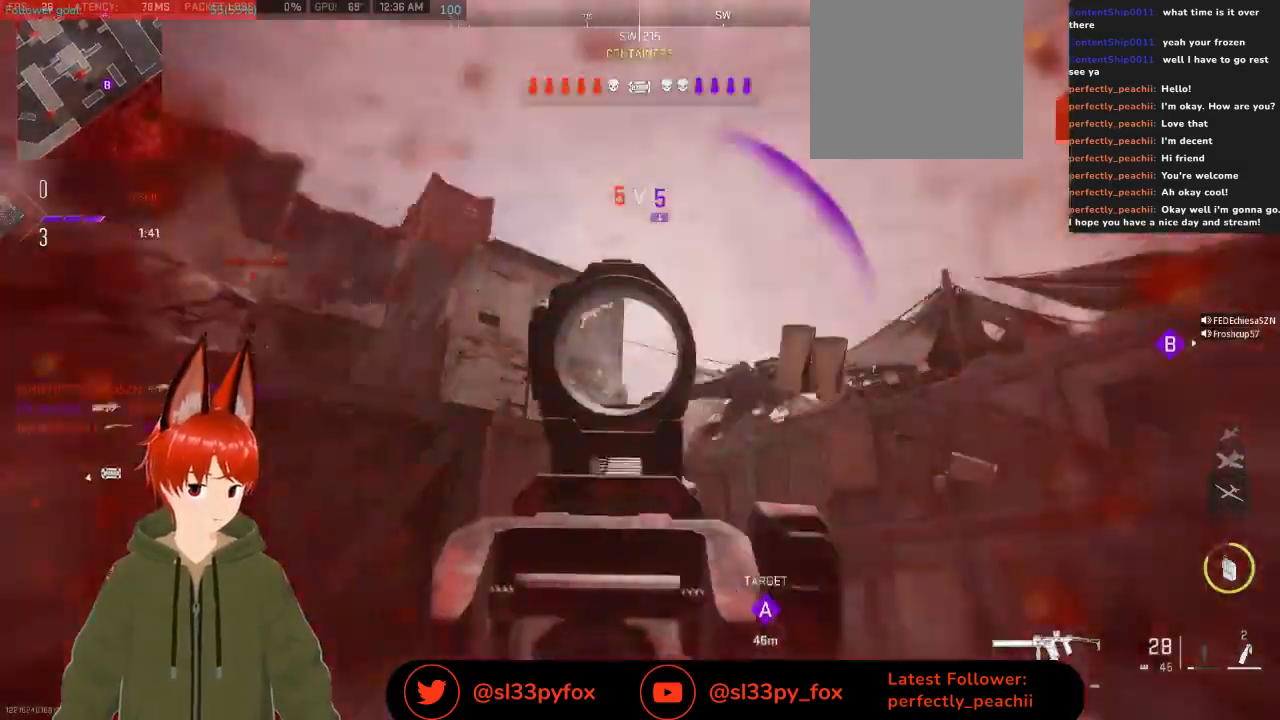
{"buttons": [], "left_stick": "up", "right_stick": "center", "events": [[200, "L2", "up"], [233, "R2", "up"], [267, "left_stick", "up"], [433, "right_stick", "center"]]}
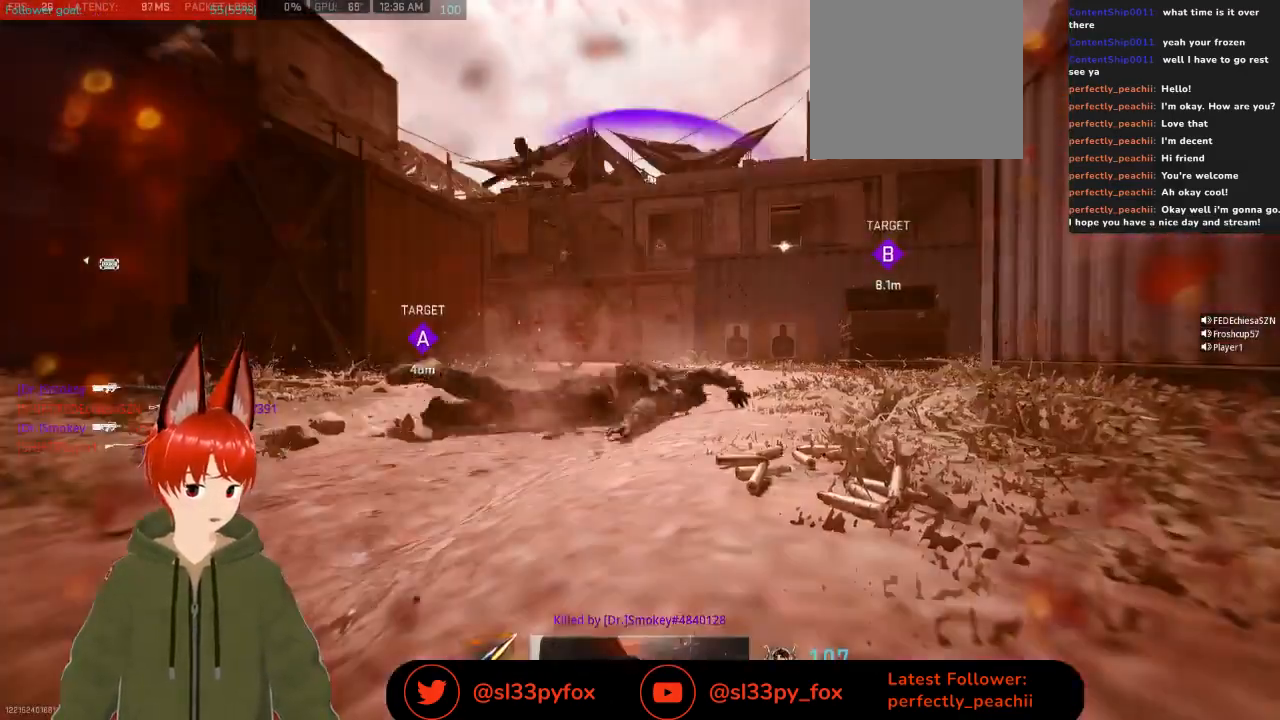
{"buttons": [], "left_stick": "center", "right_stick": "center", "events": [[100, "left_stick", "center"]]}
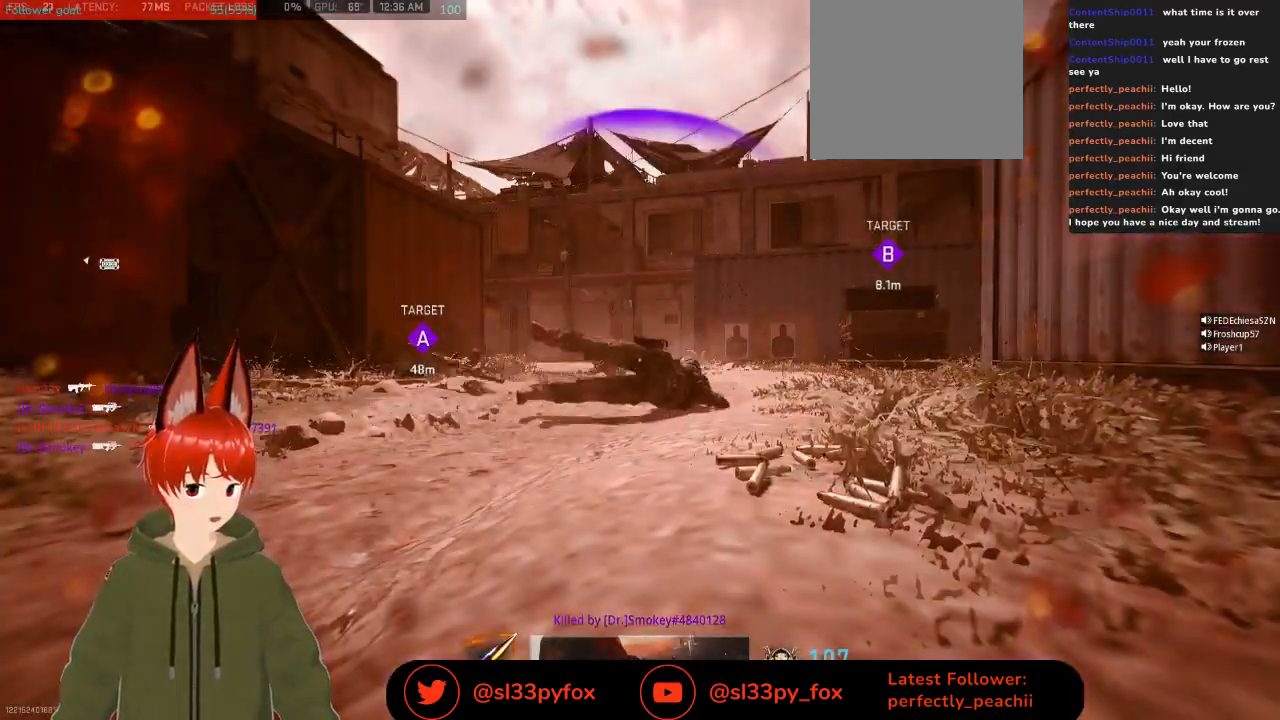
{"buttons": [], "left_stick": "center", "right_stick": "center", "events": []}
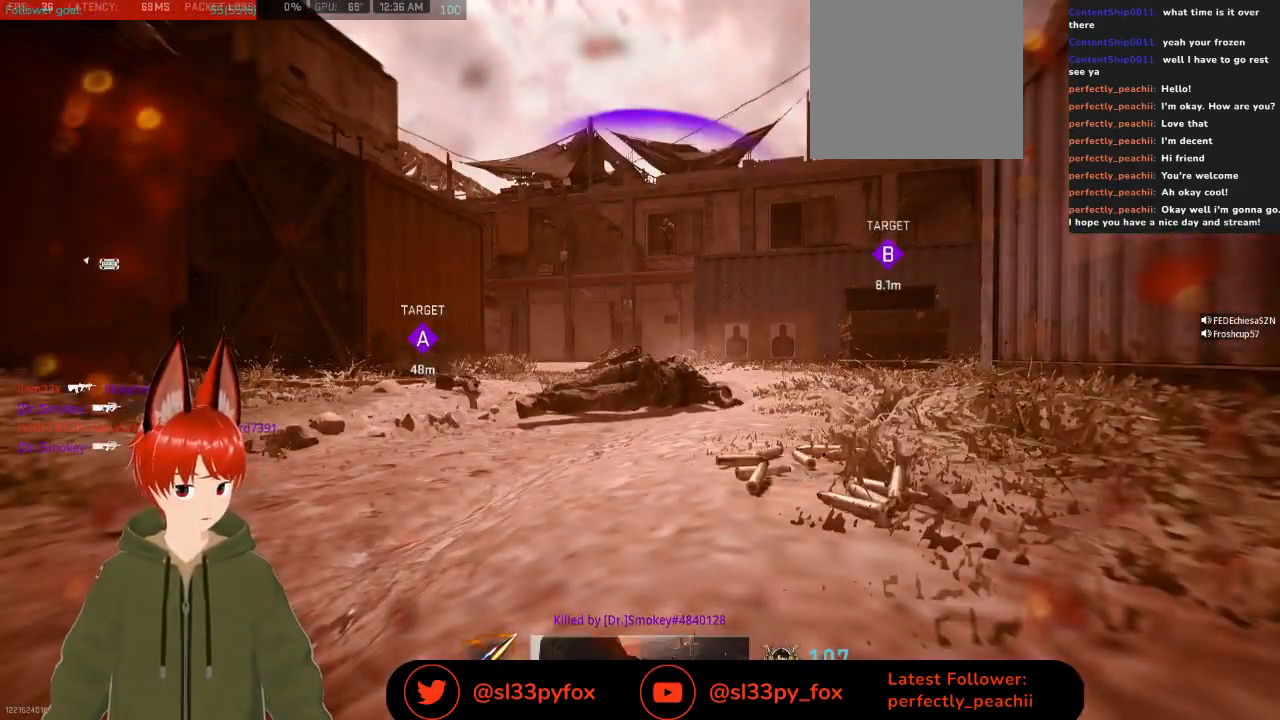
{"buttons": [], "left_stick": "center", "right_stick": "center", "events": []}
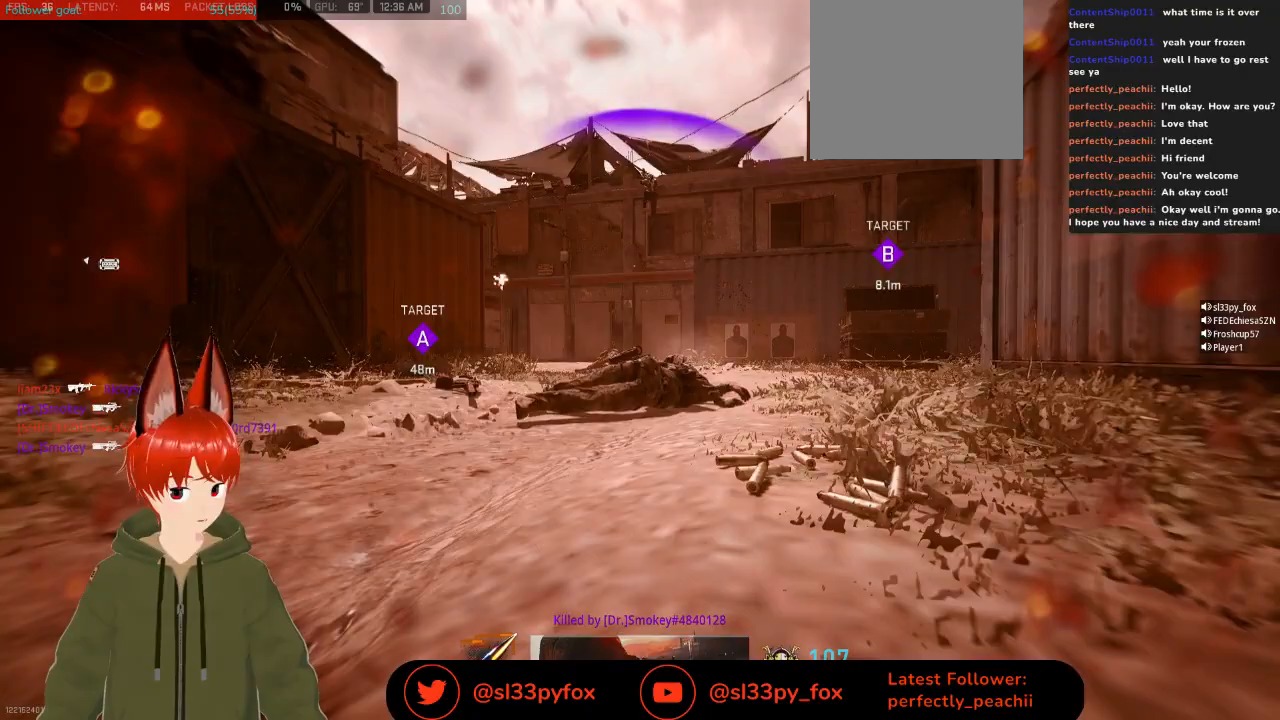
{"buttons": [], "left_stick": "center", "right_stick": "center", "events": []}
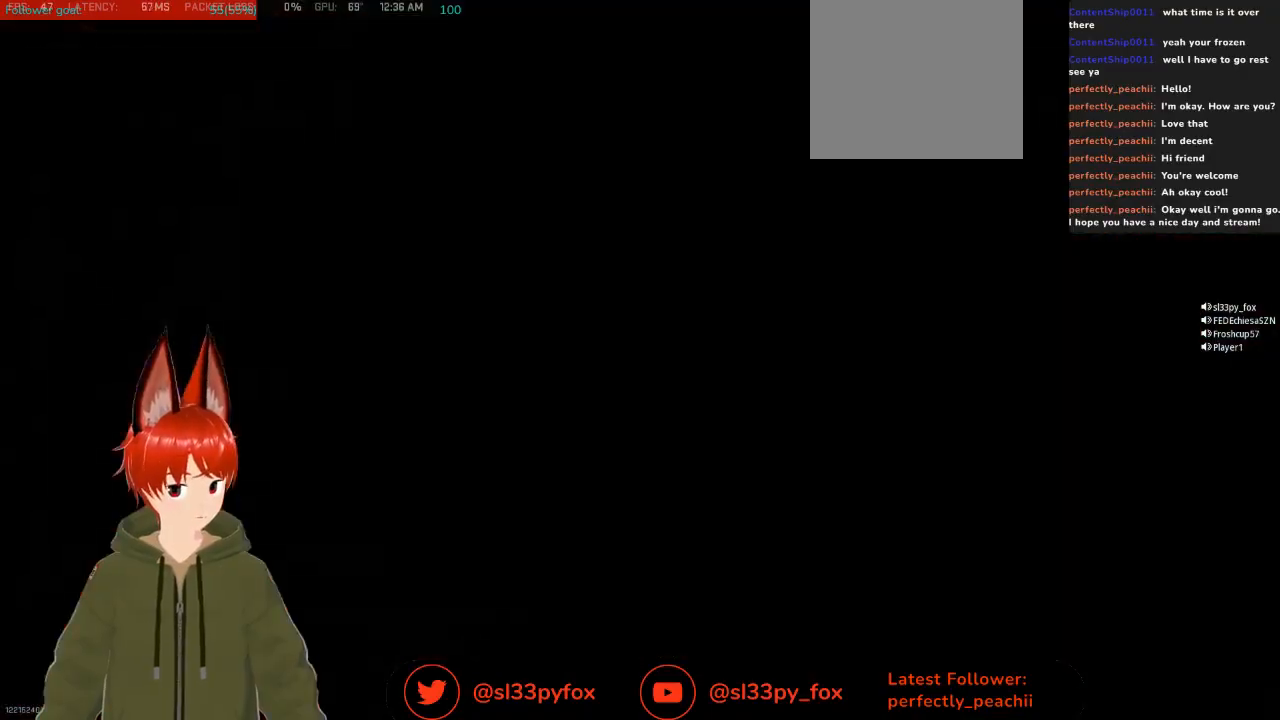
{"buttons": [], "left_stick": "center", "right_stick": "center", "events": []}
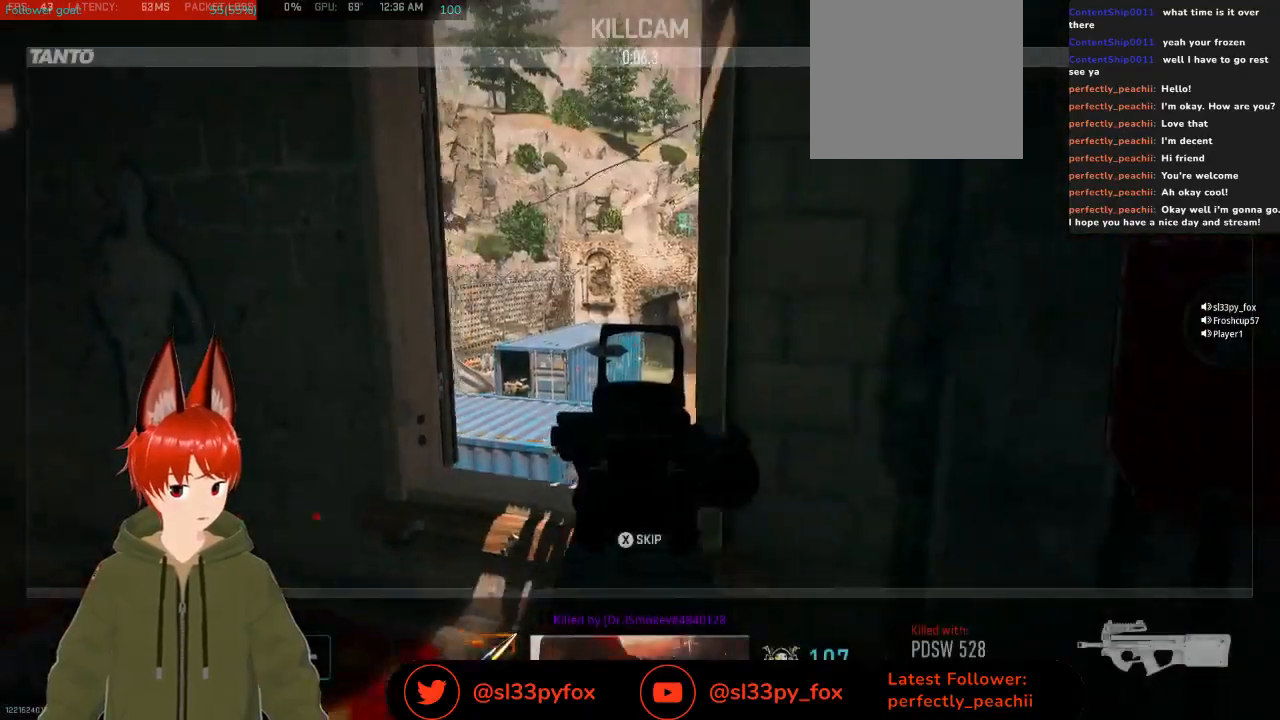
{"buttons": [], "left_stick": "center", "right_stick": "center", "events": [[267, "X", "down"], [367, "X", "up"]]}